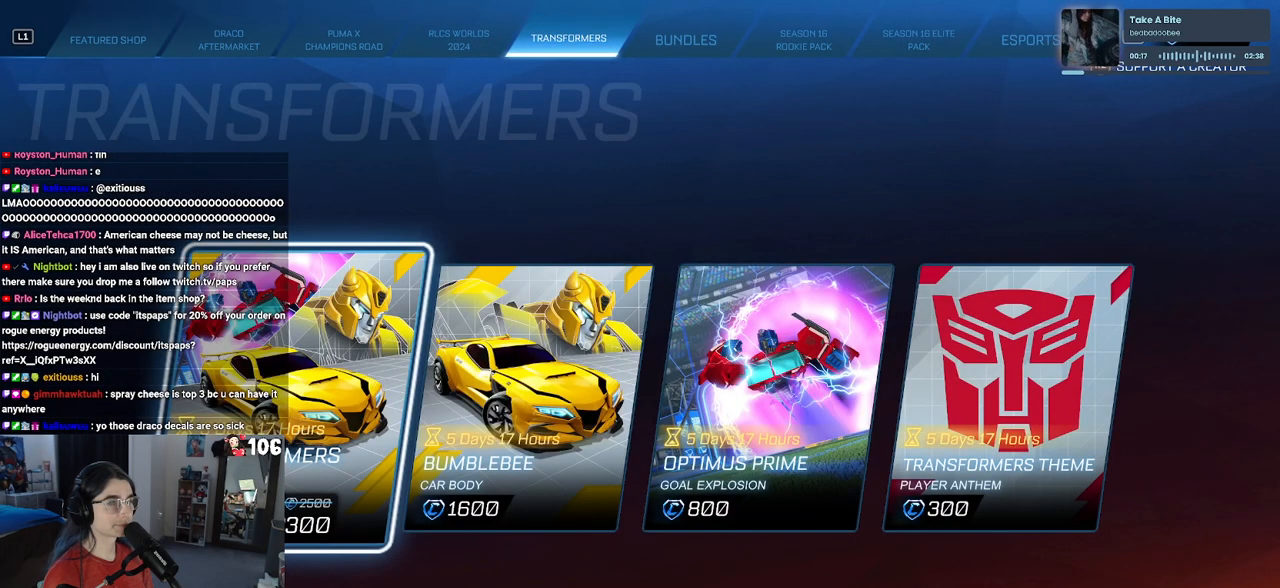
Gameplay with a controller (PlayStation layout); each line is a JSON object with the inputs held at the frame after it. "events" lists button and stick changes between this image and that frame as [ms after this image, input, new state], when the widget could be followed in between.
{"buttons": [], "left_stick": "center", "right_stick": "center", "events": [[133, "R1", "down"], [367, "R1", "up"]]}
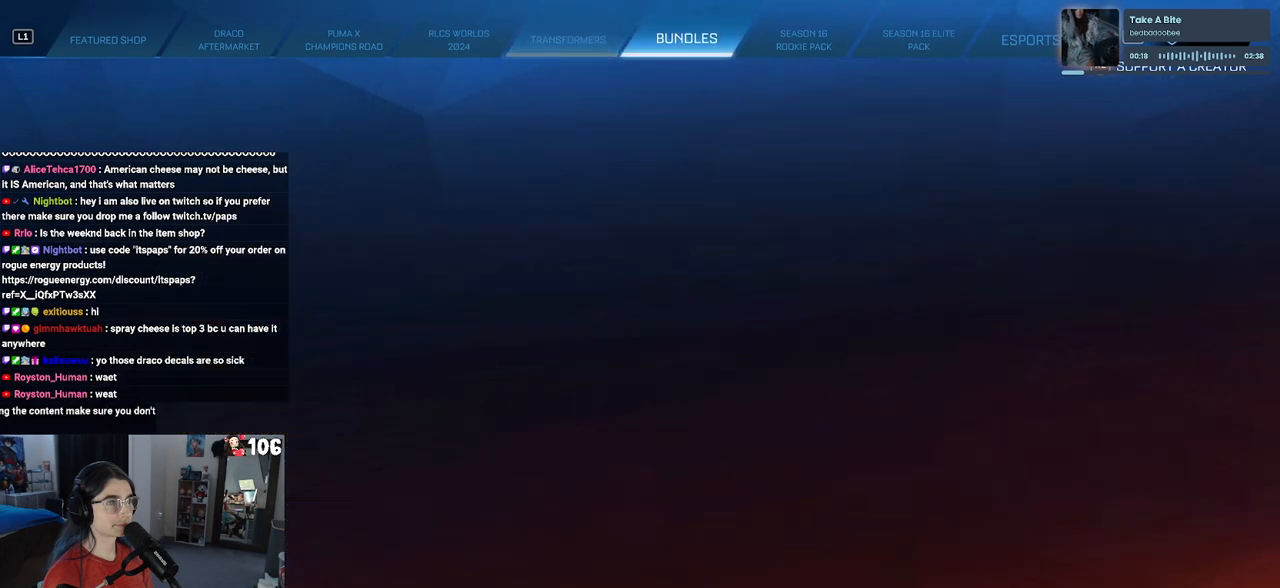
{"buttons": ["R1"], "left_stick": "center", "right_stick": "center", "events": [[500, "R1", "down"]]}
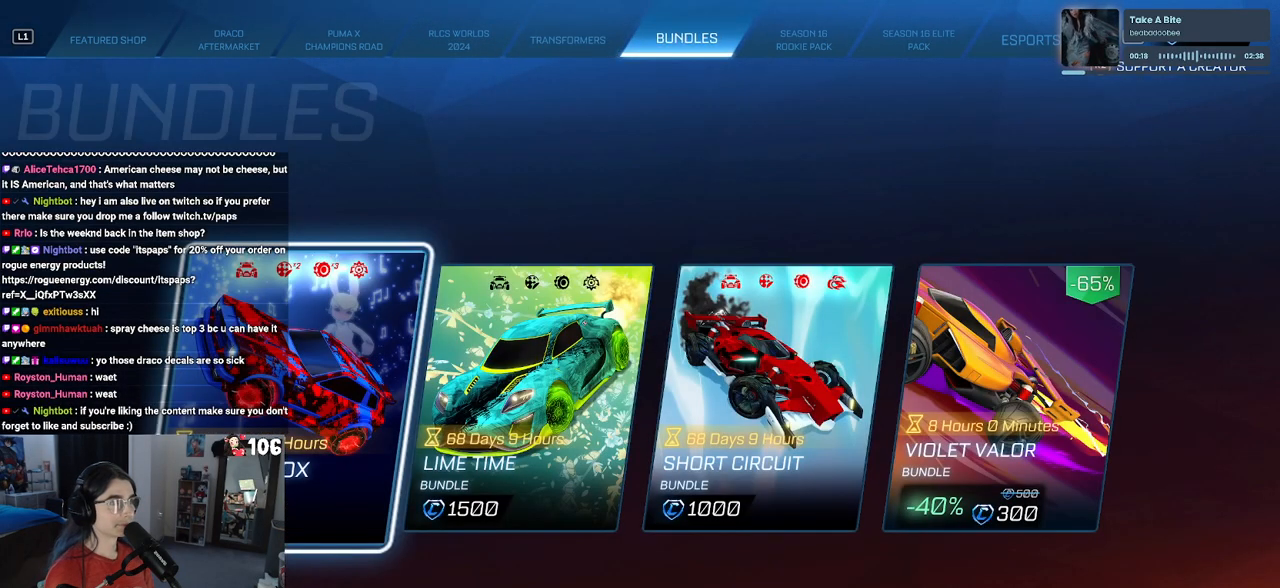
{"buttons": [], "left_stick": "center", "right_stick": "center", "events": [[183, "R1", "up"], [300, "L1", "down"], [450, "L1", "up"]]}
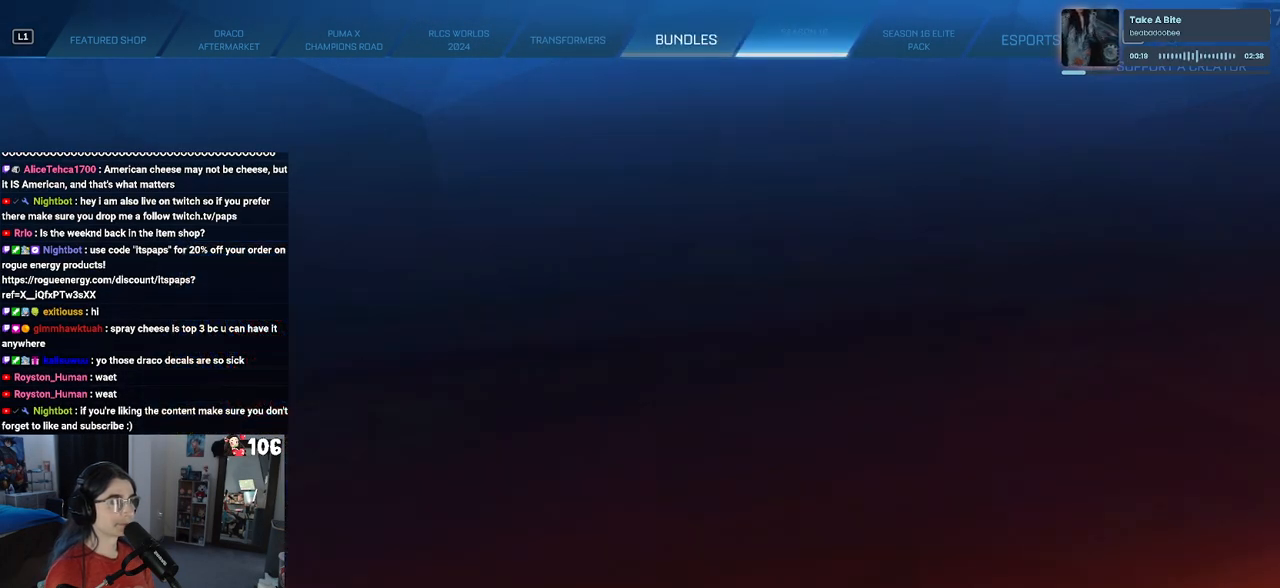
{"buttons": ["L1"], "left_stick": "center", "right_stick": "center", "events": [[67, "L1", "down"], [167, "L1", "up"], [283, "L1", "down"], [367, "L1", "up"], [467, "L1", "down"]]}
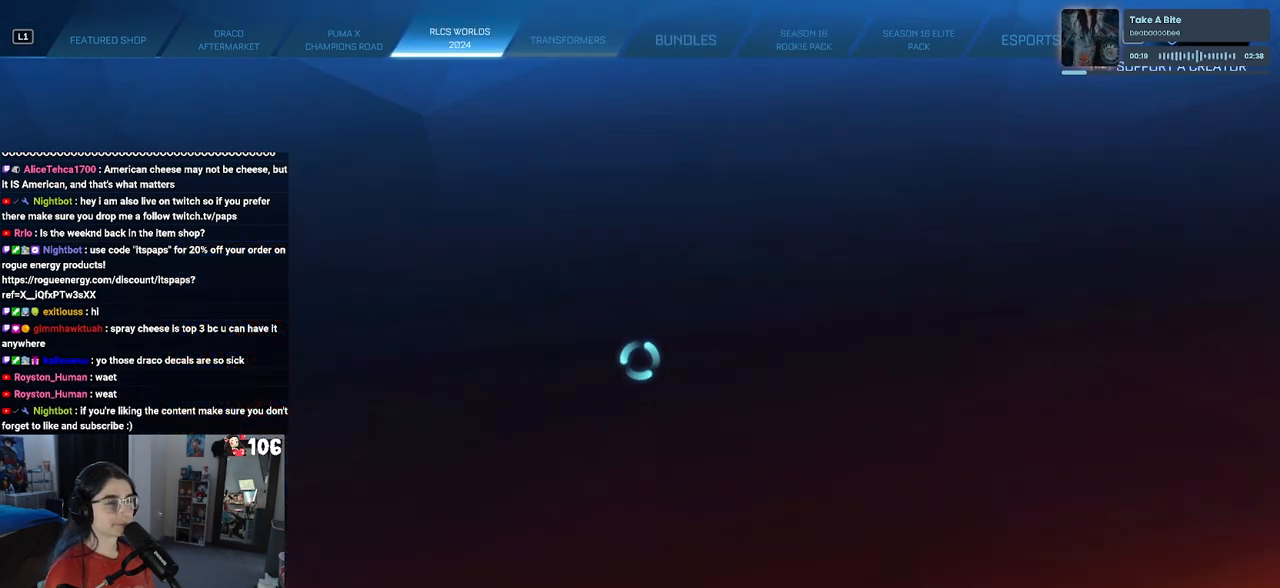
{"buttons": [], "left_stick": "center", "right_stick": "center", "events": [[83, "L1", "up"], [167, "L1", "down"], [267, "L1", "up"]]}
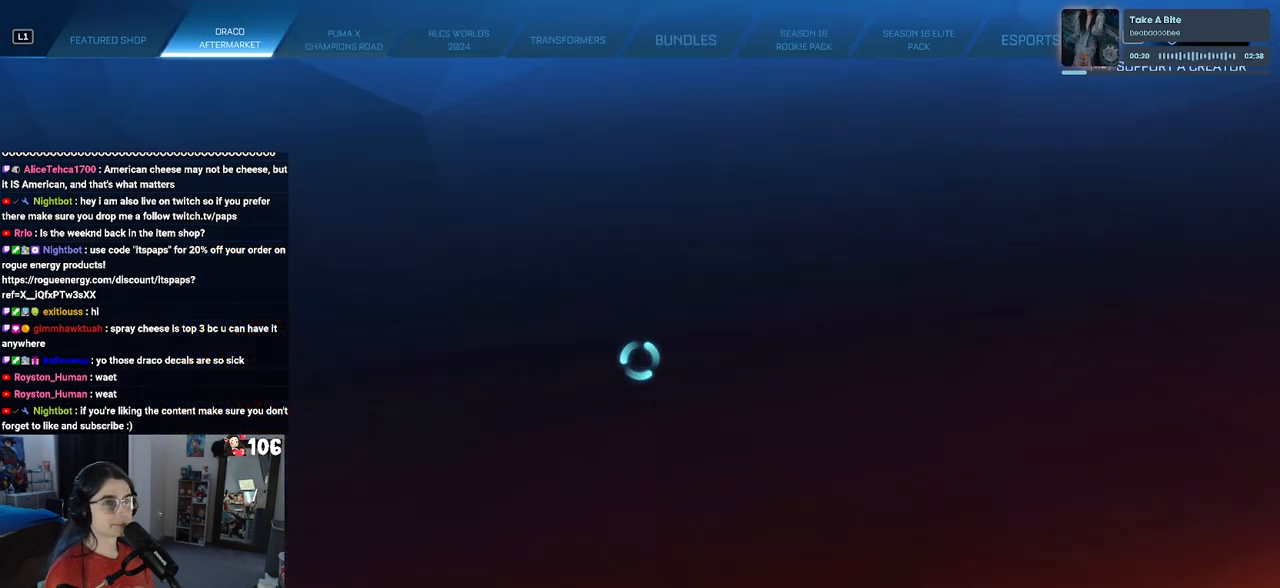
{"buttons": [], "left_stick": "center", "right_stick": "center", "events": []}
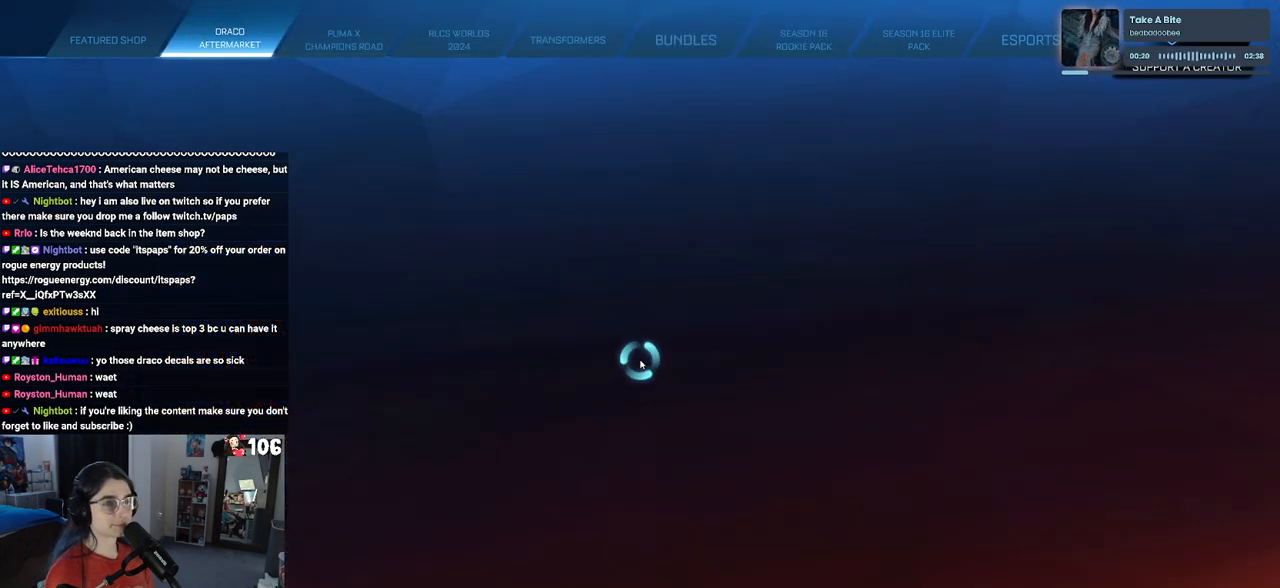
{"buttons": [], "left_stick": "center", "right_stick": "center", "events": []}
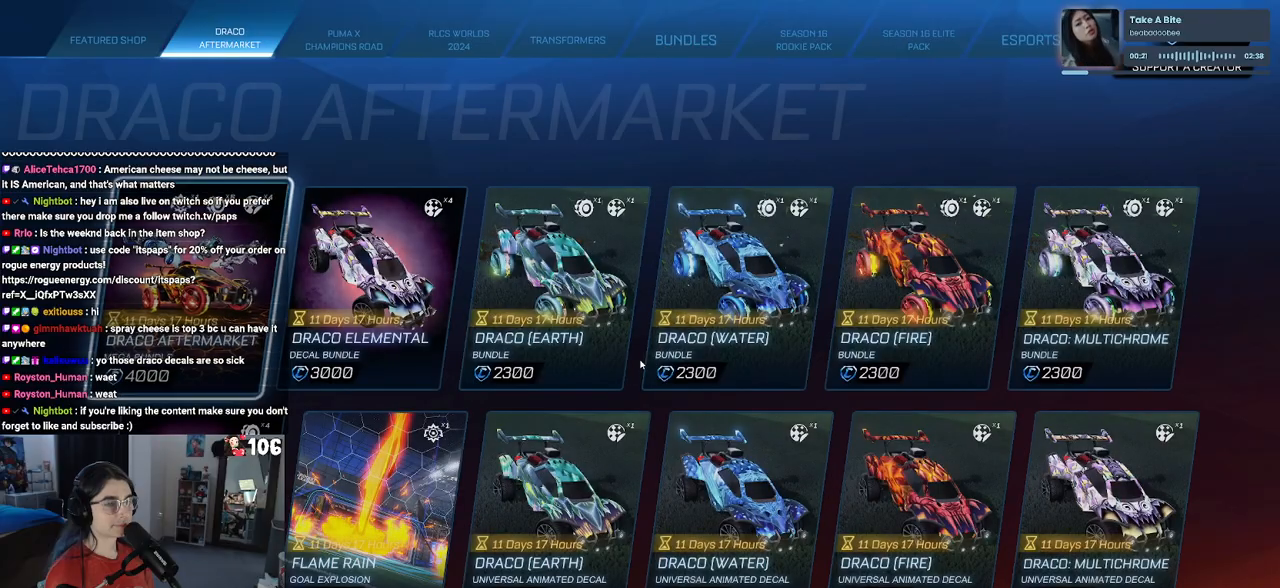
{"buttons": [], "left_stick": "center", "right_stick": "center", "events": []}
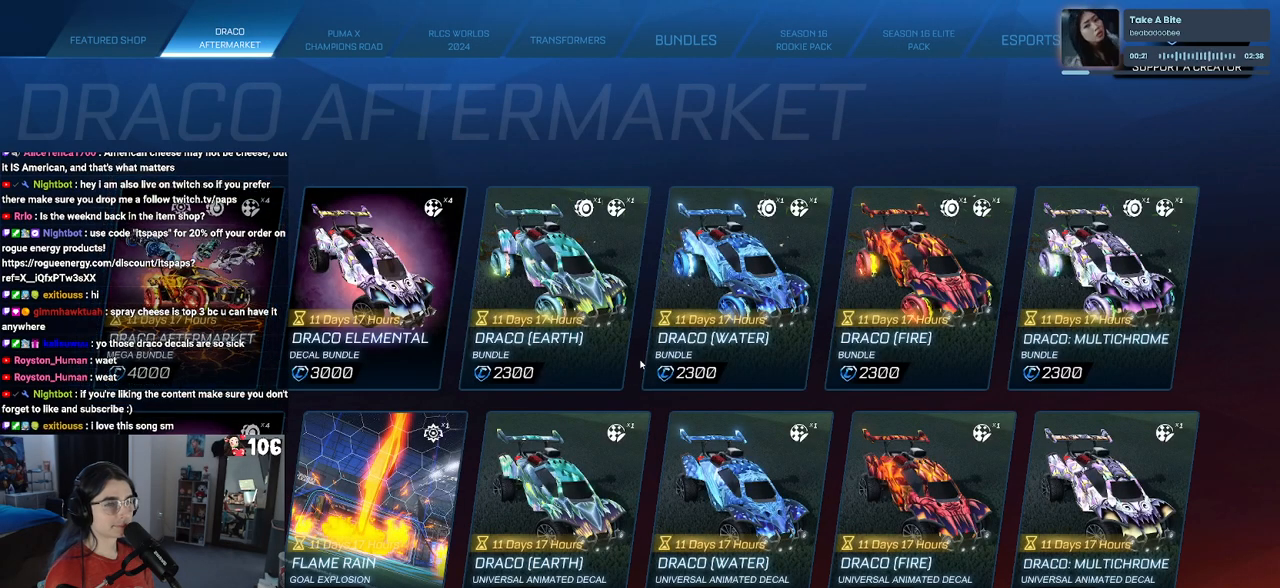
{"buttons": [], "left_stick": "center", "right_stick": "center", "events": [[250, "DPAD_RIGHT", "down"], [367, "DPAD_RIGHT", "up"]]}
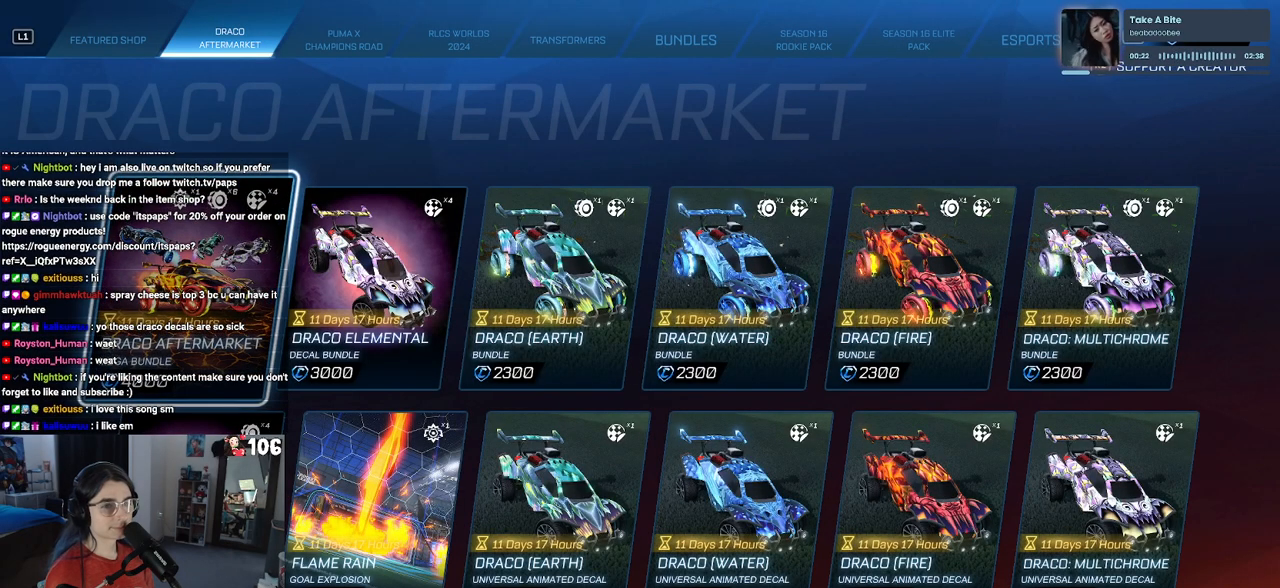
{"buttons": [], "left_stick": "center", "right_stick": "center", "events": [[217, "CROSS", "down"], [367, "CROSS", "up"]]}
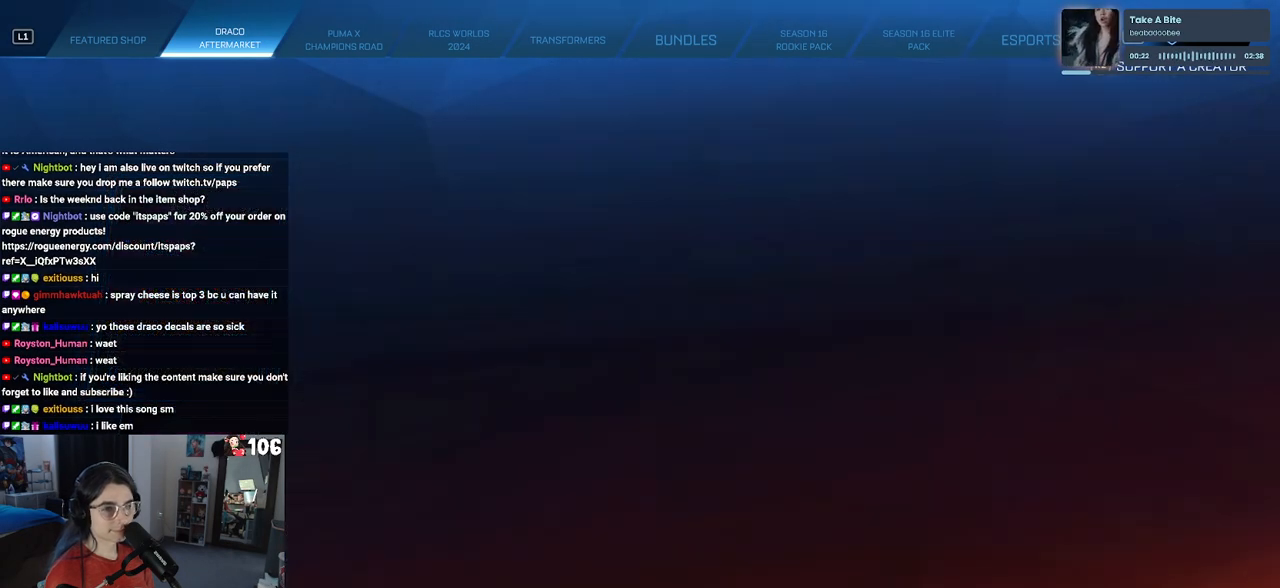
{"buttons": [], "left_stick": "center", "right_stick": "center", "events": []}
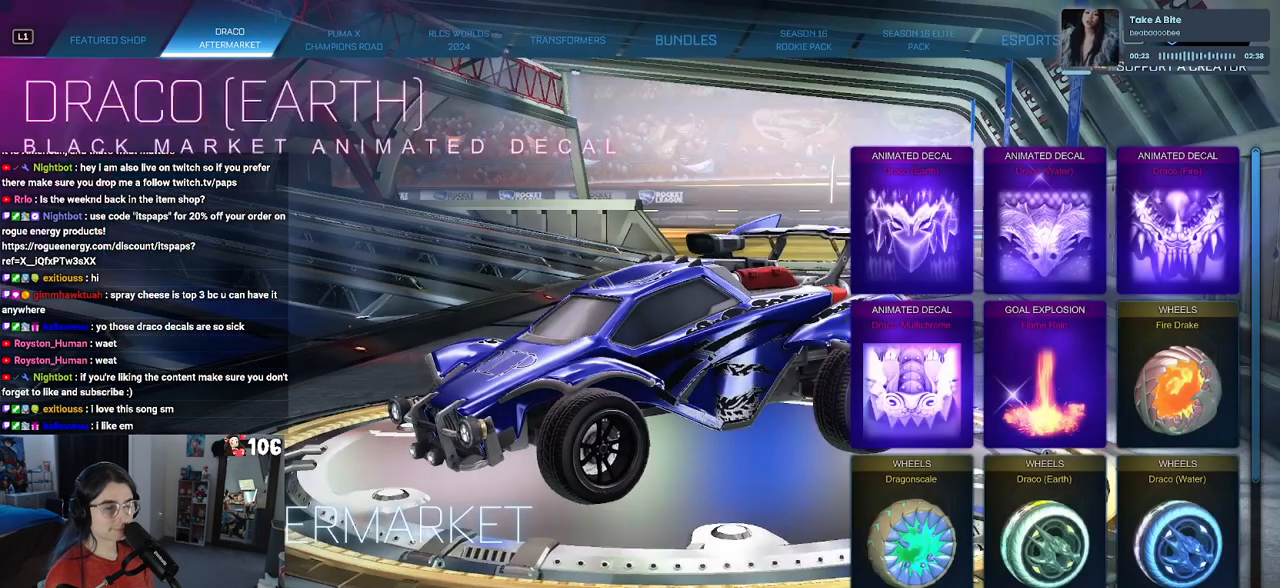
{"buttons": [], "left_stick": "center", "right_stick": "center", "events": []}
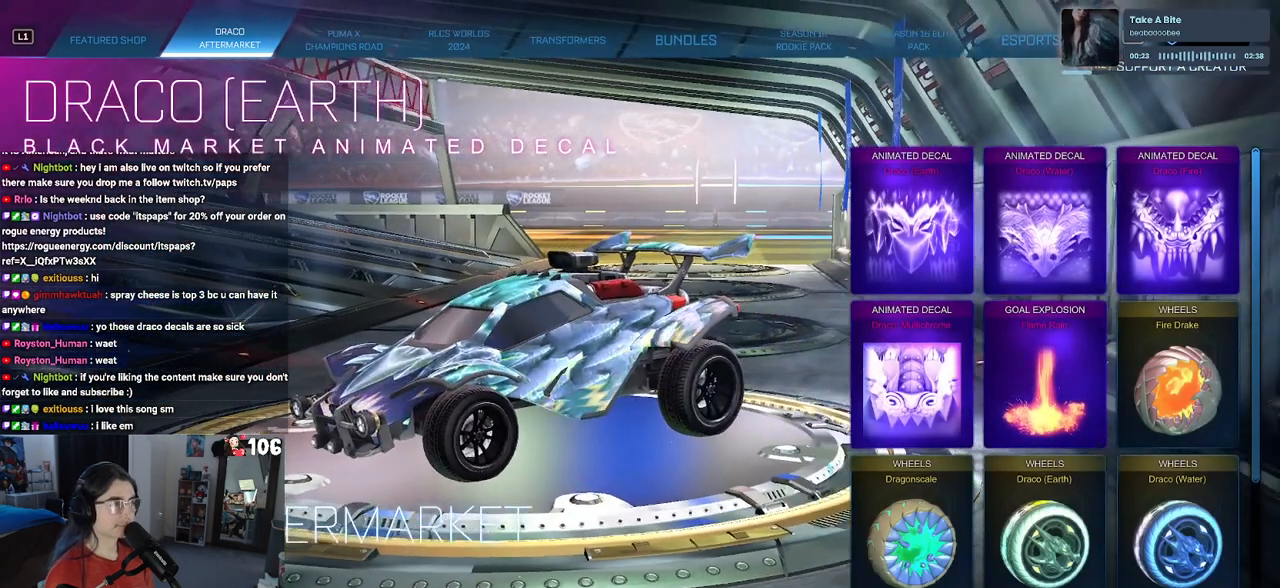
{"buttons": [], "left_stick": "center", "right_stick": "center", "events": [[133, "DPAD_RIGHT", "down"], [283, "DPAD_RIGHT", "up"]]}
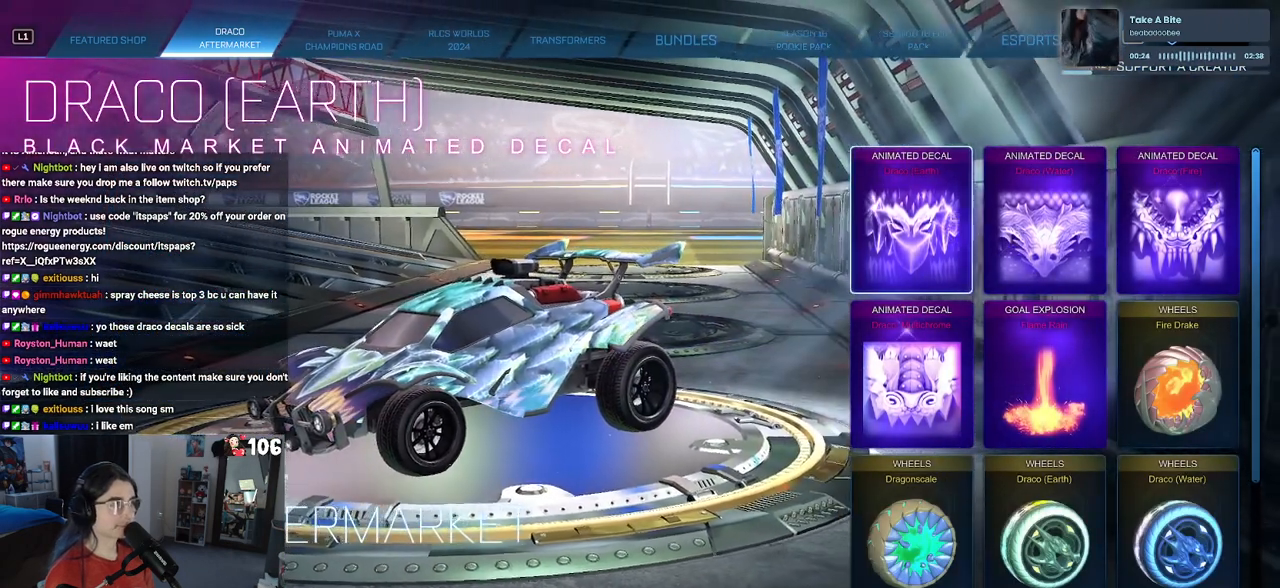
{"buttons": [], "left_stick": "center", "right_stick": "center", "events": [[200, "DPAD_UP", "down"], [317, "DPAD_UP", "up"]]}
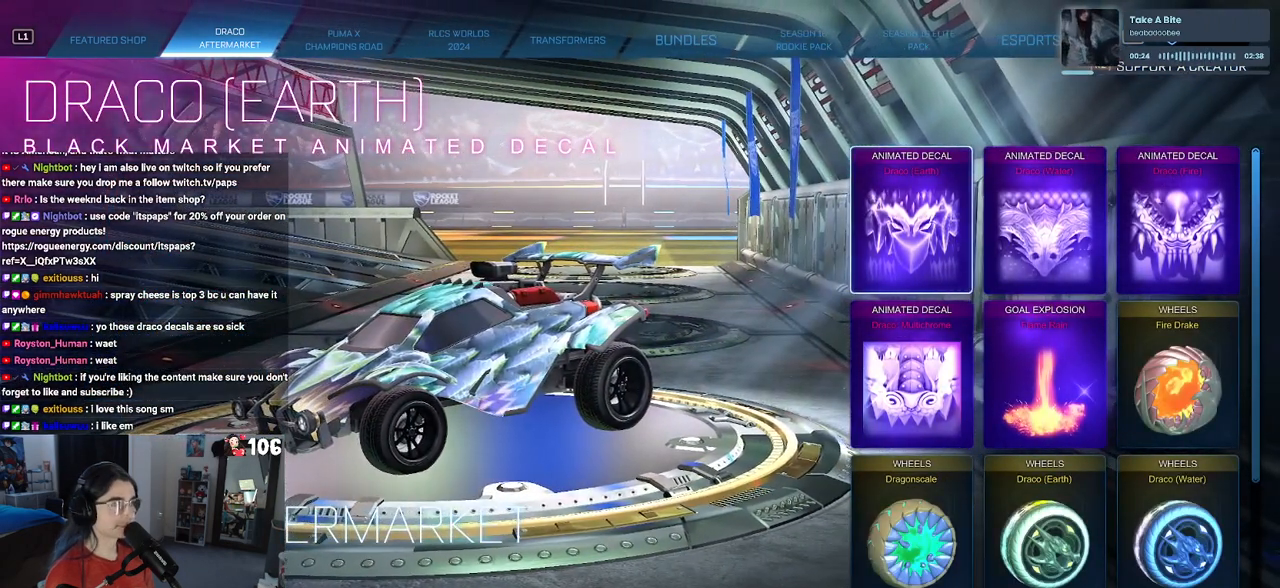
{"buttons": ["DPAD_UP"], "left_stick": "center", "right_stick": "center", "events": [[33, "DPAD_DOWN", "down"], [150, "DPAD_DOWN", "up"], [467, "DPAD_UP", "down"]]}
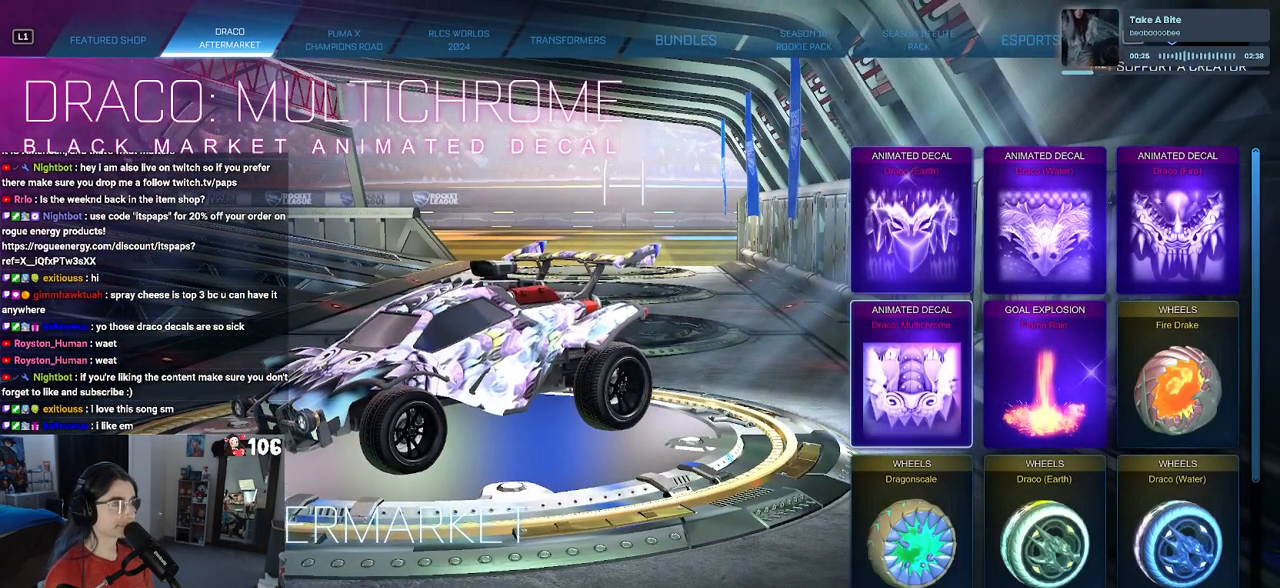
{"buttons": [], "left_stick": "center", "right_stick": "center", "events": [[100, "DPAD_UP", "up"]]}
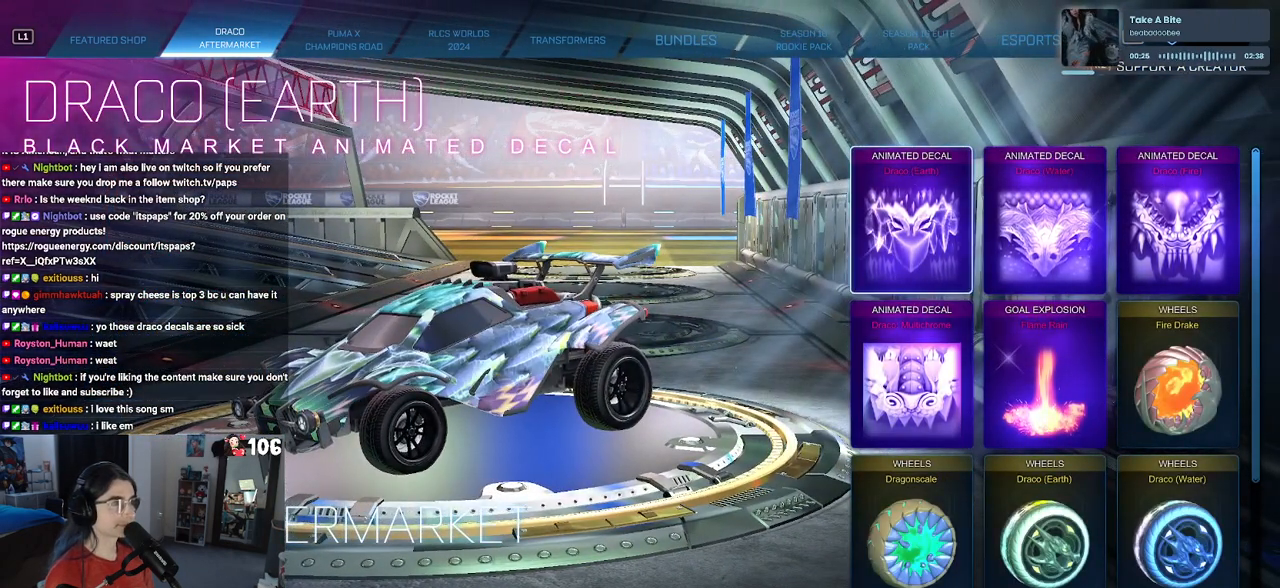
{"buttons": [], "left_stick": "center", "right_stick": "down-left", "events": [[367, "right_stick", "down-left"]]}
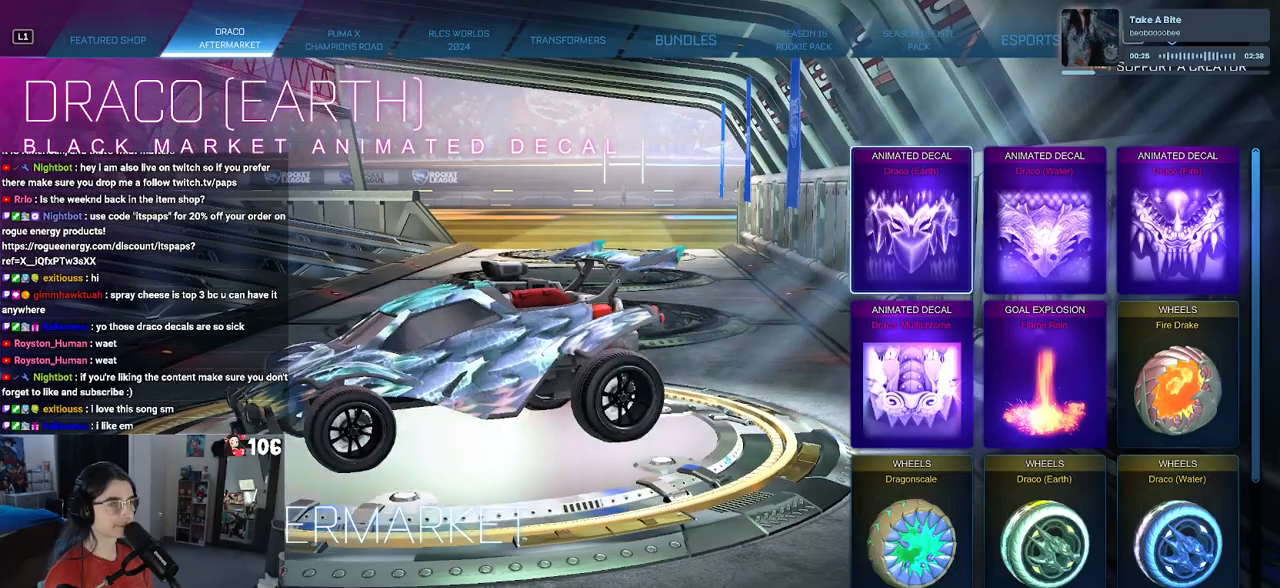
{"buttons": [], "left_stick": "center", "right_stick": "right", "events": [[83, "right_stick", "center"], [150, "right_stick", "right"]]}
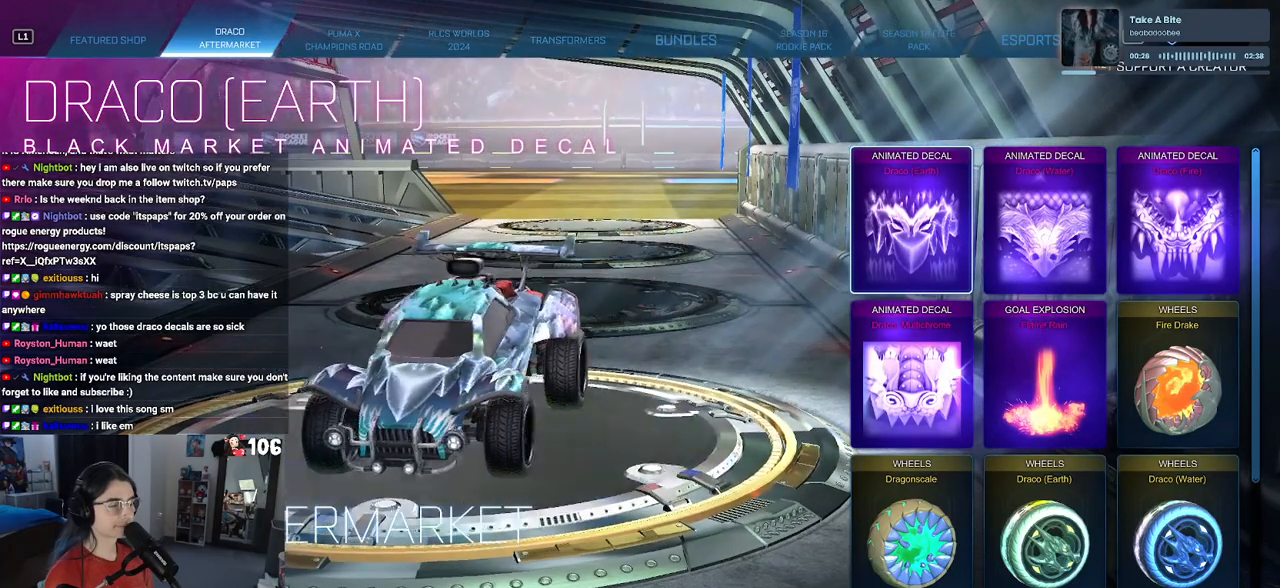
{"buttons": [], "left_stick": "center", "right_stick": "center", "events": [[83, "right_stick", "center"], [217, "DPAD_RIGHT", "down"], [367, "DPAD_RIGHT", "up"]]}
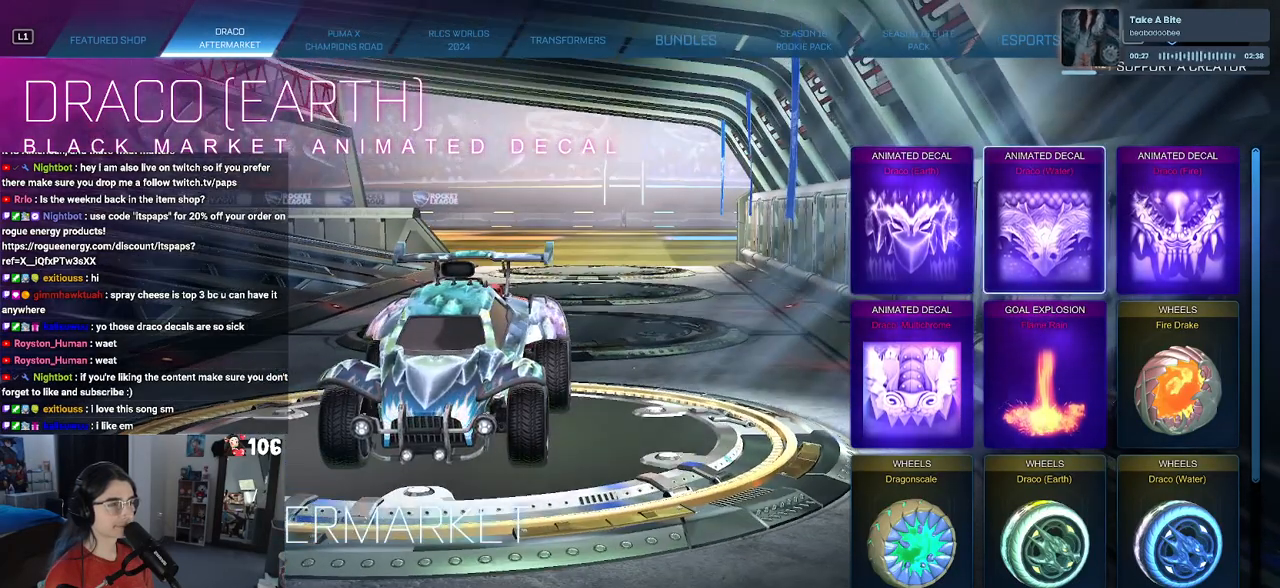
{"buttons": [], "left_stick": "center", "right_stick": "center", "events": [[117, "right_stick", "left"], [383, "right_stick", "center"]]}
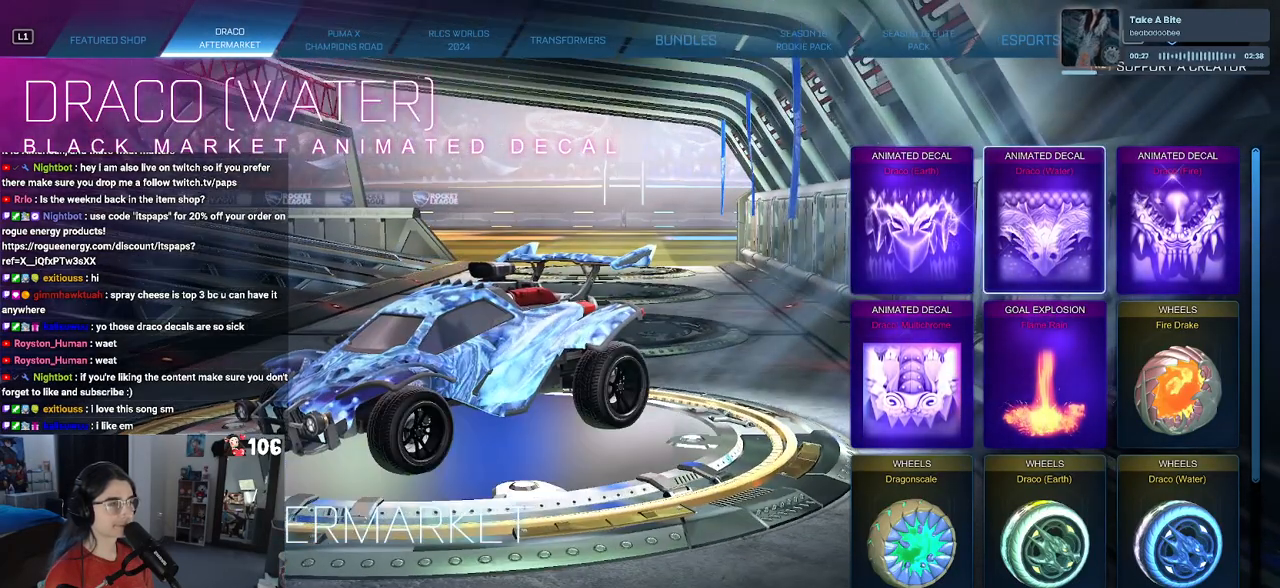
{"buttons": [], "left_stick": "center", "right_stick": "center", "events": [[150, "DPAD_RIGHT", "down"], [300, "DPAD_RIGHT", "up"]]}
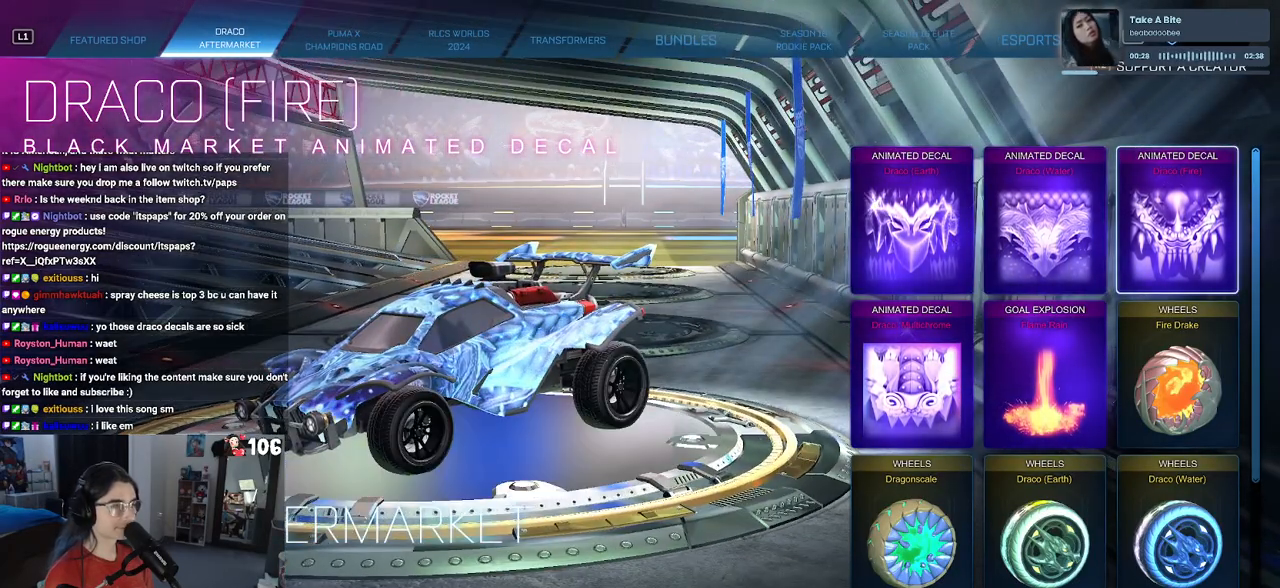
{"buttons": [], "left_stick": "center", "right_stick": "center", "events": []}
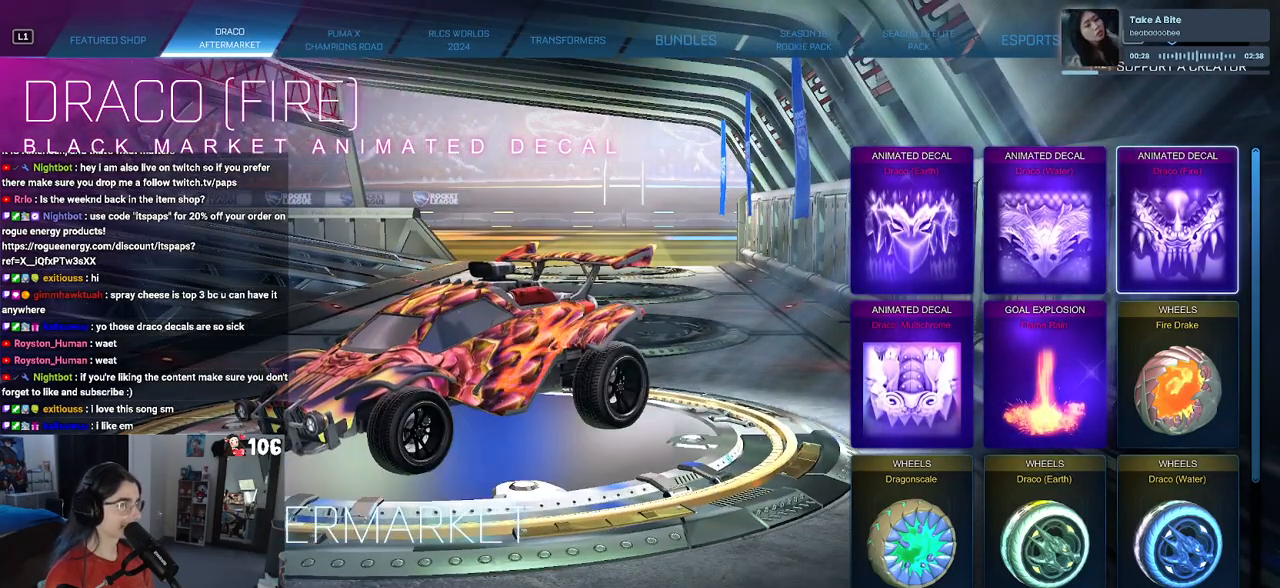
{"buttons": ["DPAD_LEFT"], "left_stick": "center", "right_stick": "center", "events": [[200, "DPAD_DOWN", "down"], [267, "DPAD_DOWN", "up"], [467, "DPAD_LEFT", "down"]]}
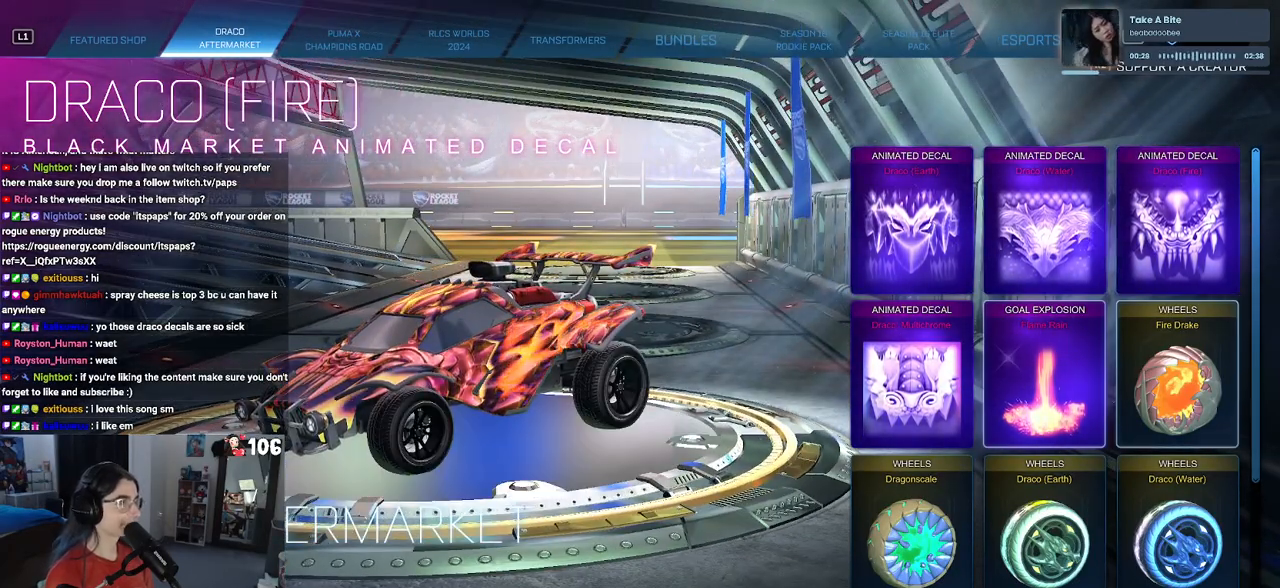
{"buttons": [], "left_stick": "center", "right_stick": "center", "events": [[67, "DPAD_LEFT", "up"], [117, "DPAD_LEFT", "down"], [267, "DPAD_LEFT", "up"]]}
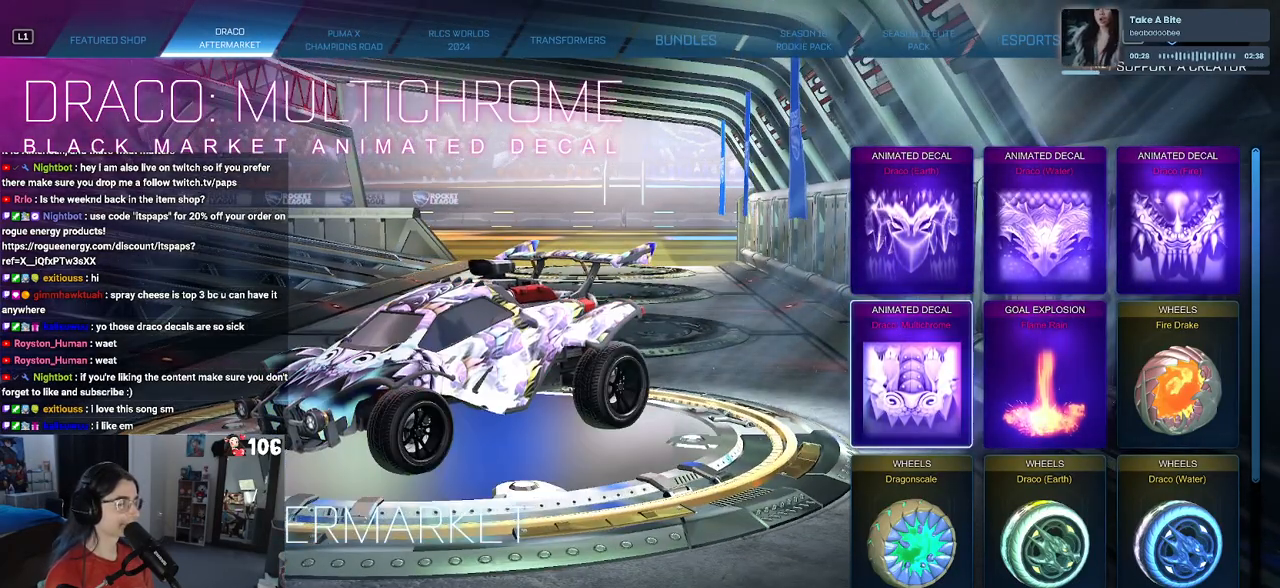
{"buttons": [], "left_stick": "center", "right_stick": "center", "events": []}
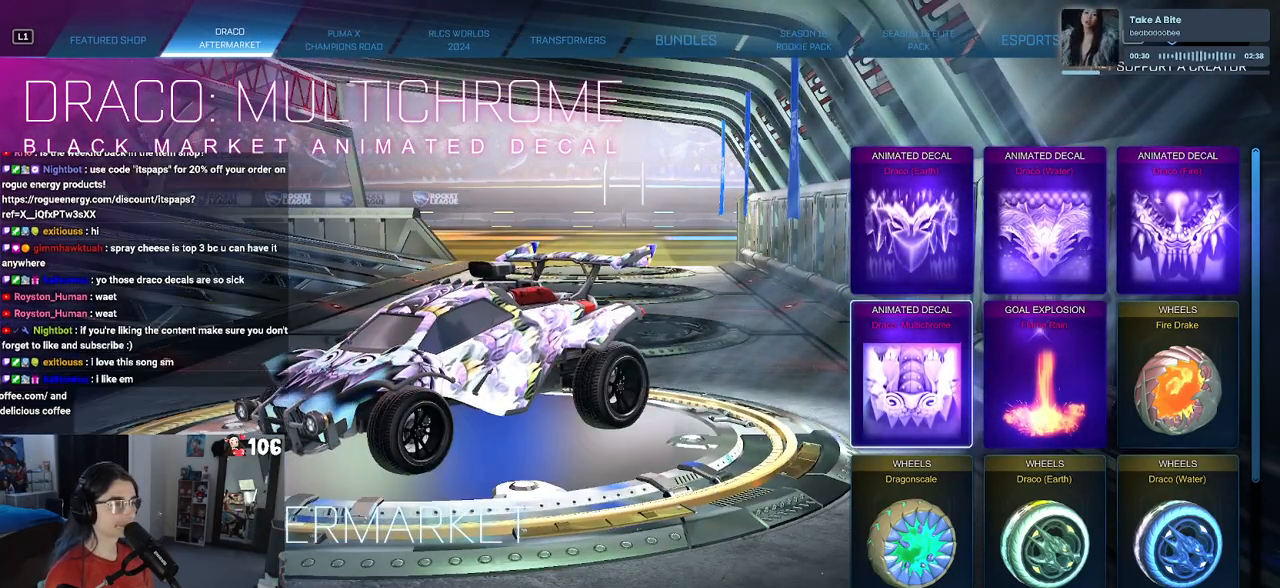
{"buttons": [], "left_stick": "center", "right_stick": "right", "events": [[317, "right_stick", "right"]]}
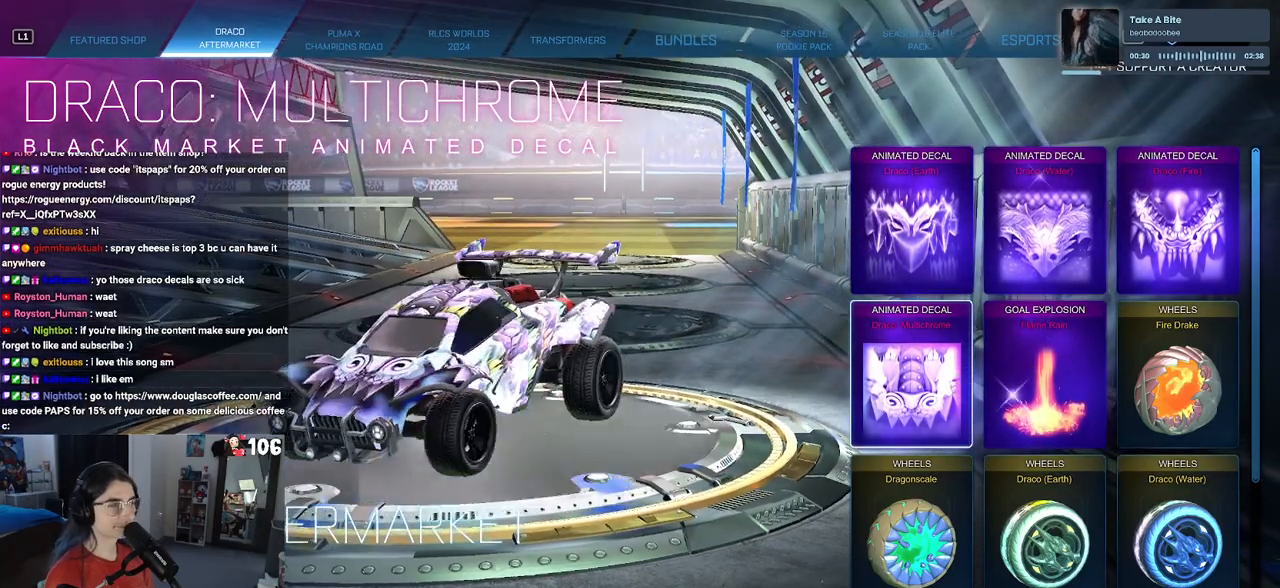
{"buttons": [], "left_stick": "center", "right_stick": "right", "events": []}
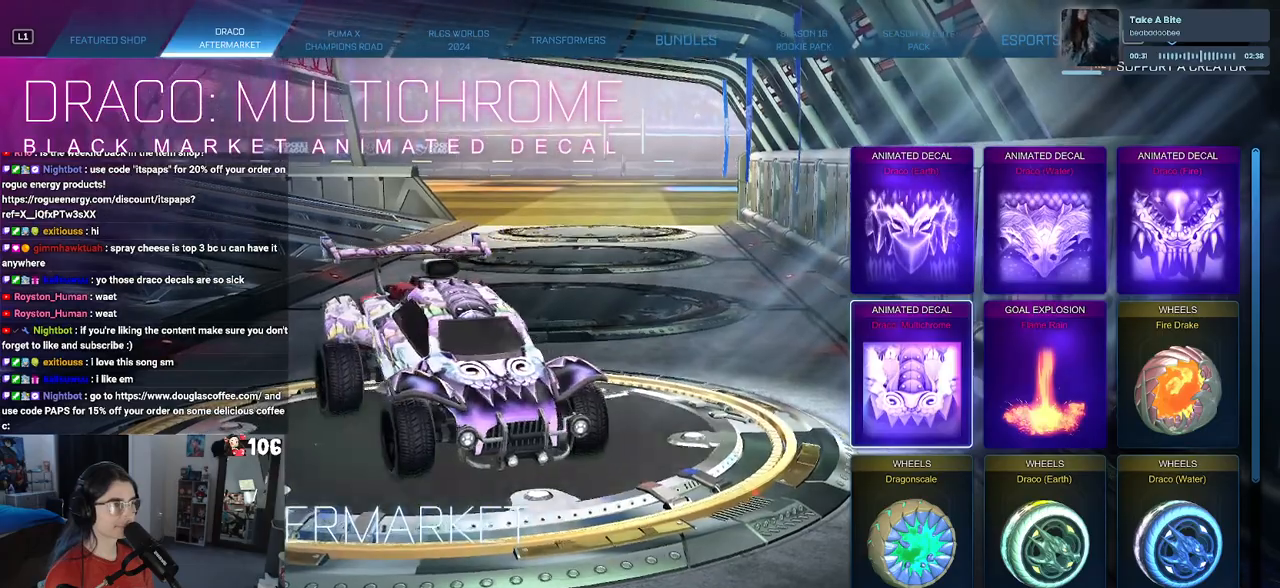
{"buttons": [], "left_stick": "center", "right_stick": "right", "events": []}
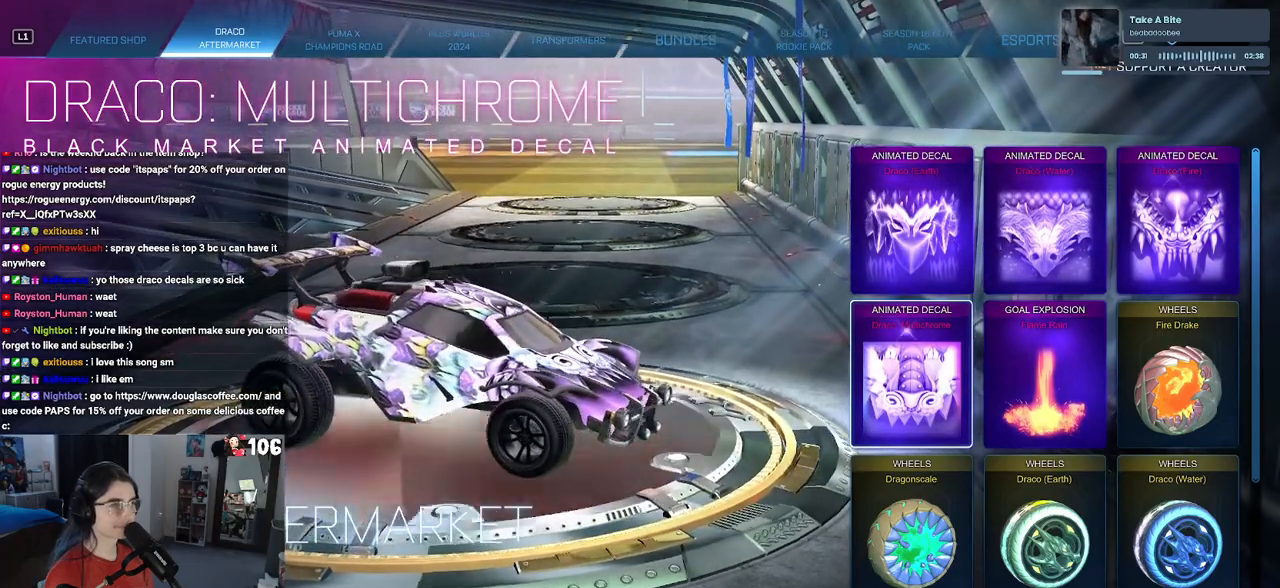
{"buttons": [], "left_stick": "center", "right_stick": "center", "events": [[200, "right_stick", "center"]]}
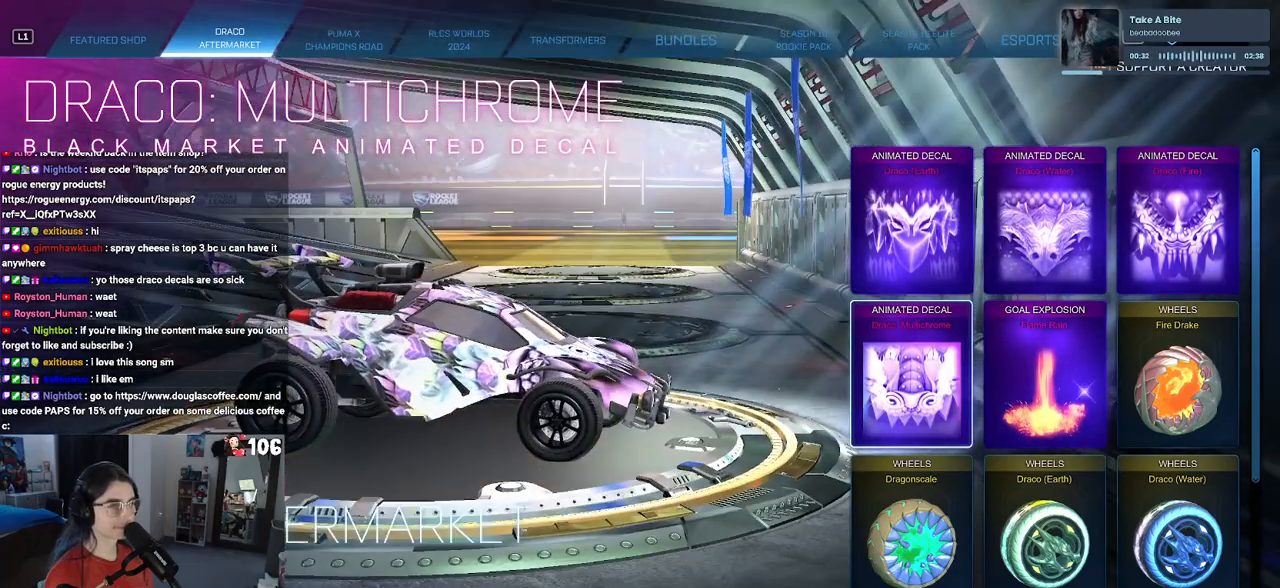
{"buttons": [], "left_stick": "center", "right_stick": "left", "events": [[67, "right_stick", "left"]]}